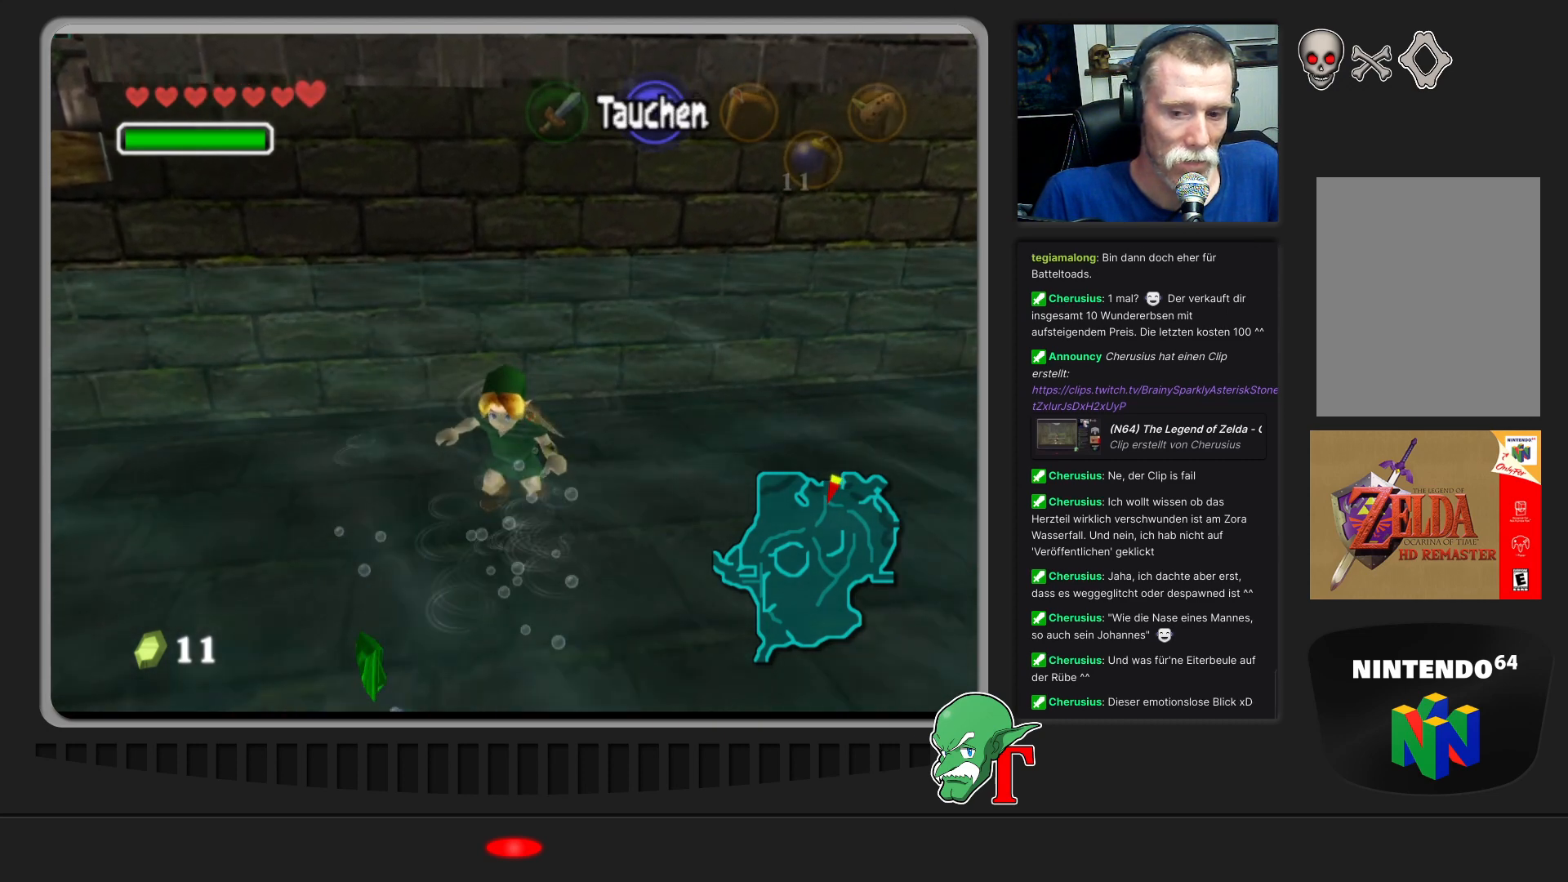
Gameplay with a controller (Nintendo layout); each line is a JSON object with the inputs held at the frame after it. "events" lists button and stick changes between this image and that frame as [ms after this image, input, new state], when the widget could be followed in between. Not read: L3 R3.
{"buttons": ["A"], "left_stick": "center", "events": []}
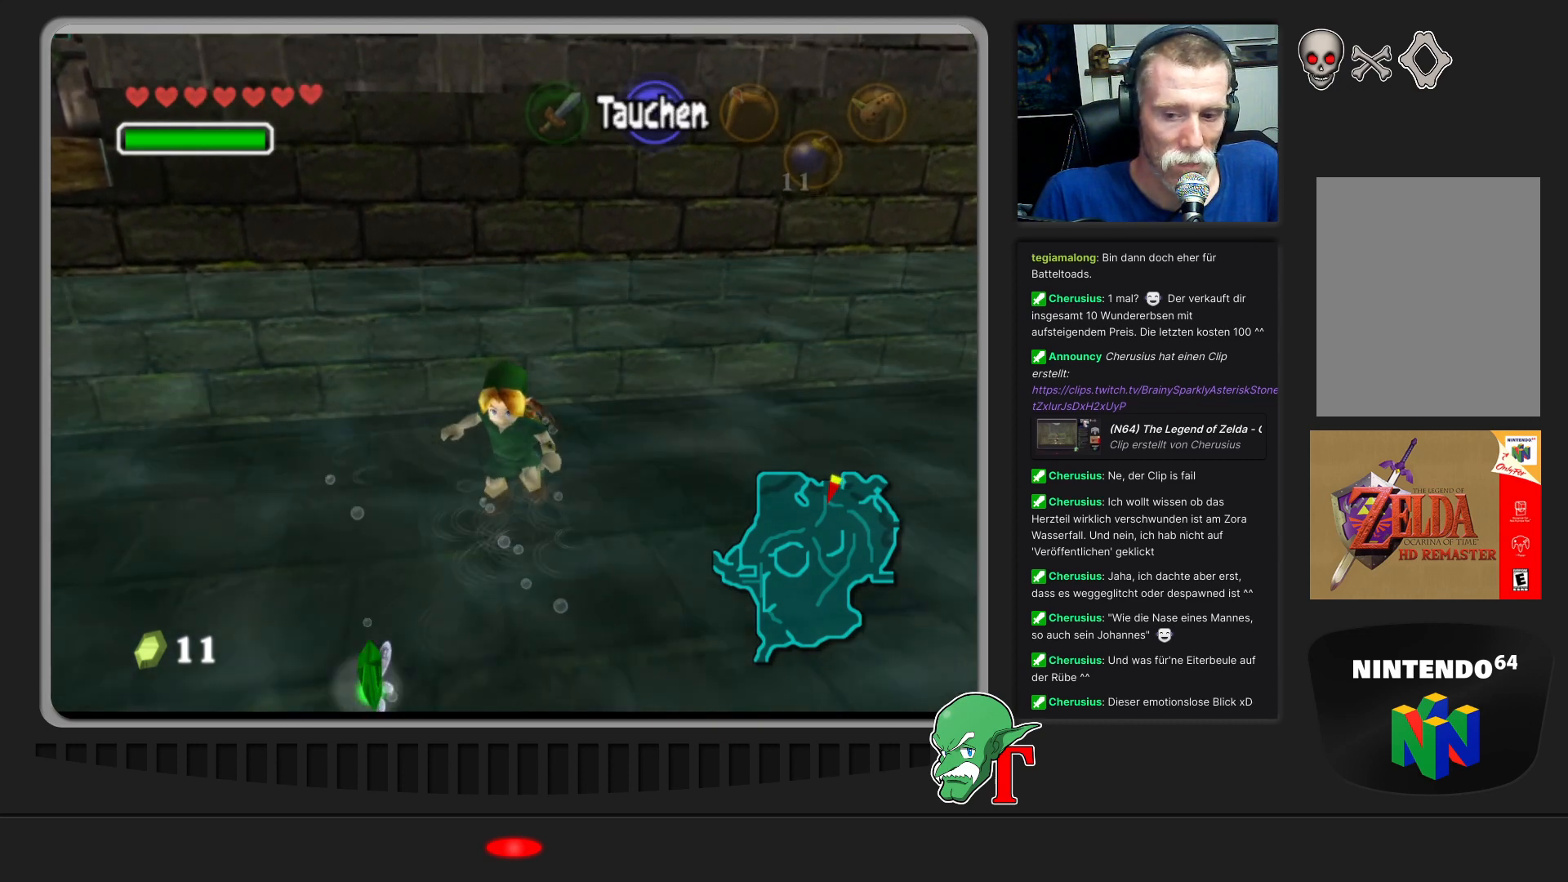
{"buttons": ["A"], "left_stick": "center", "events": []}
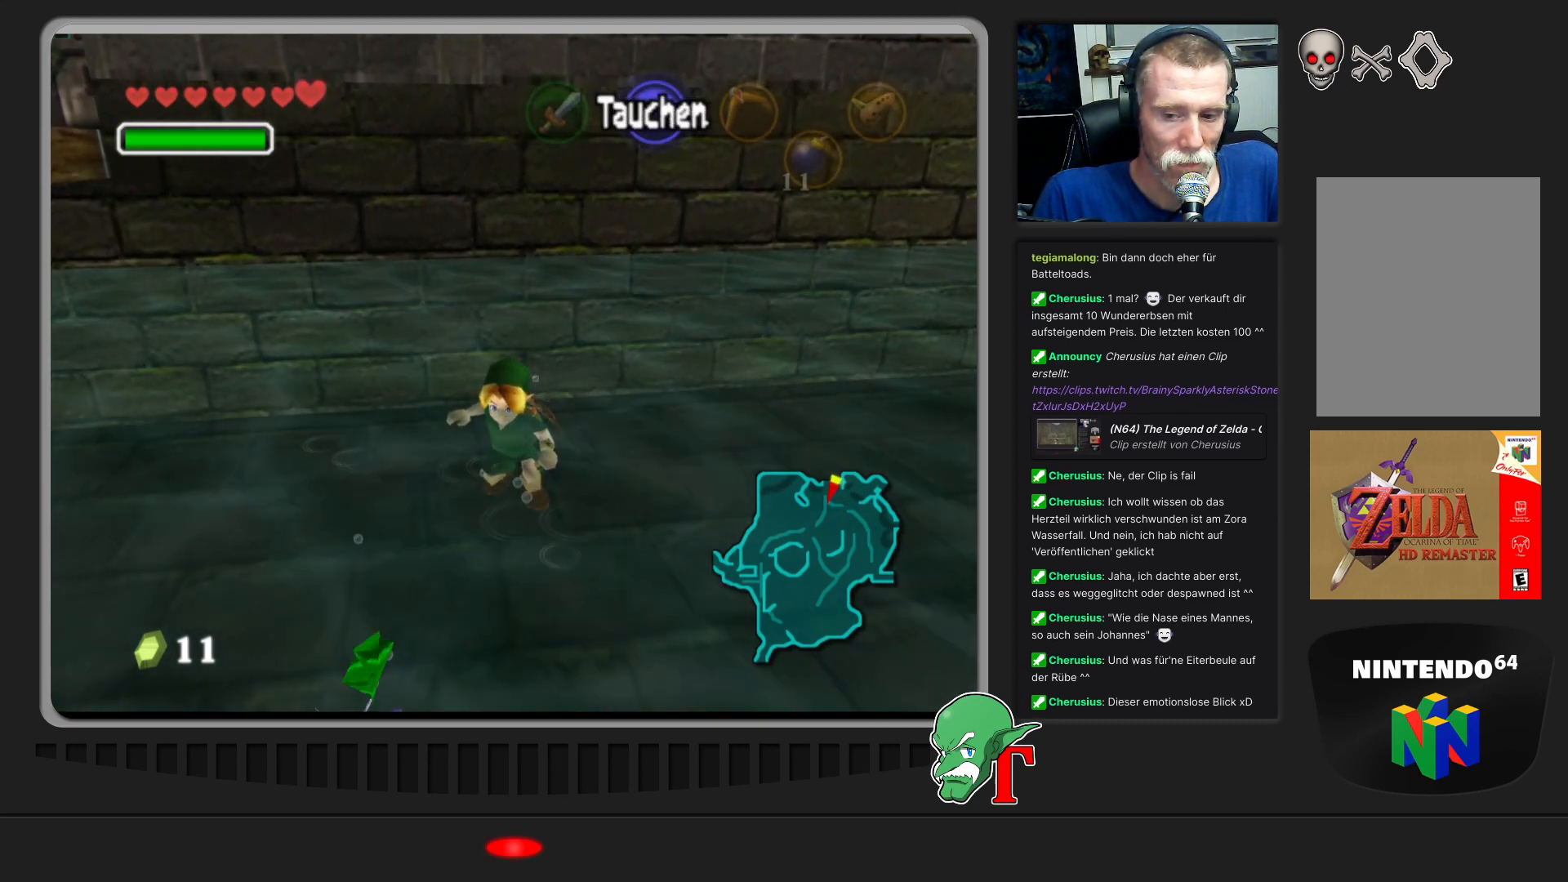
{"buttons": ["A"], "left_stick": "center", "events": [[367, "A", "up"], [433, "A", "down"]]}
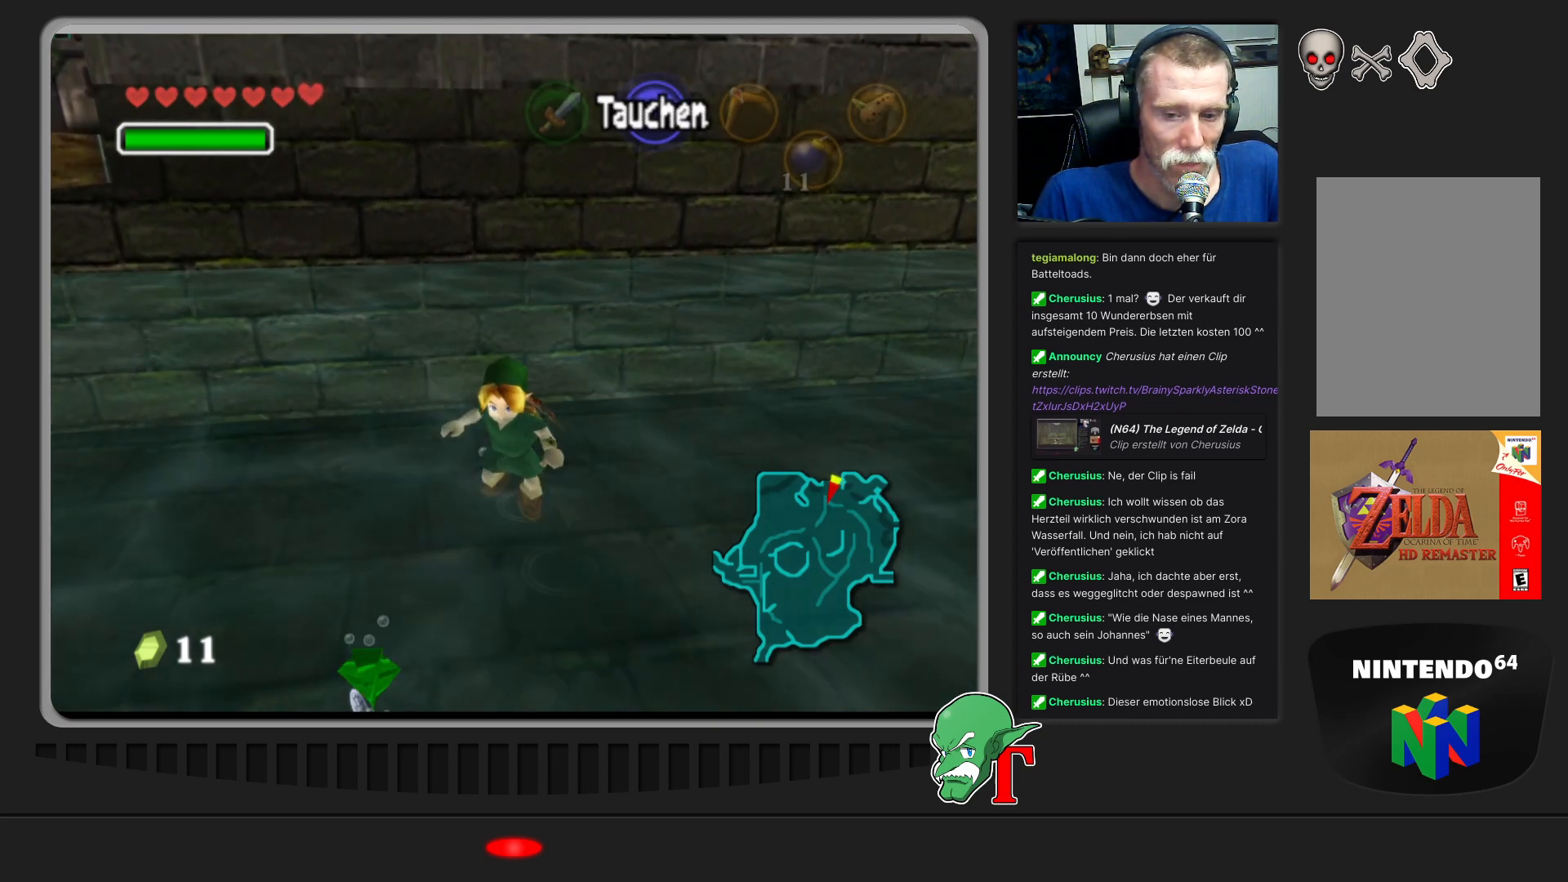
{"buttons": ["A"], "left_stick": "center", "events": []}
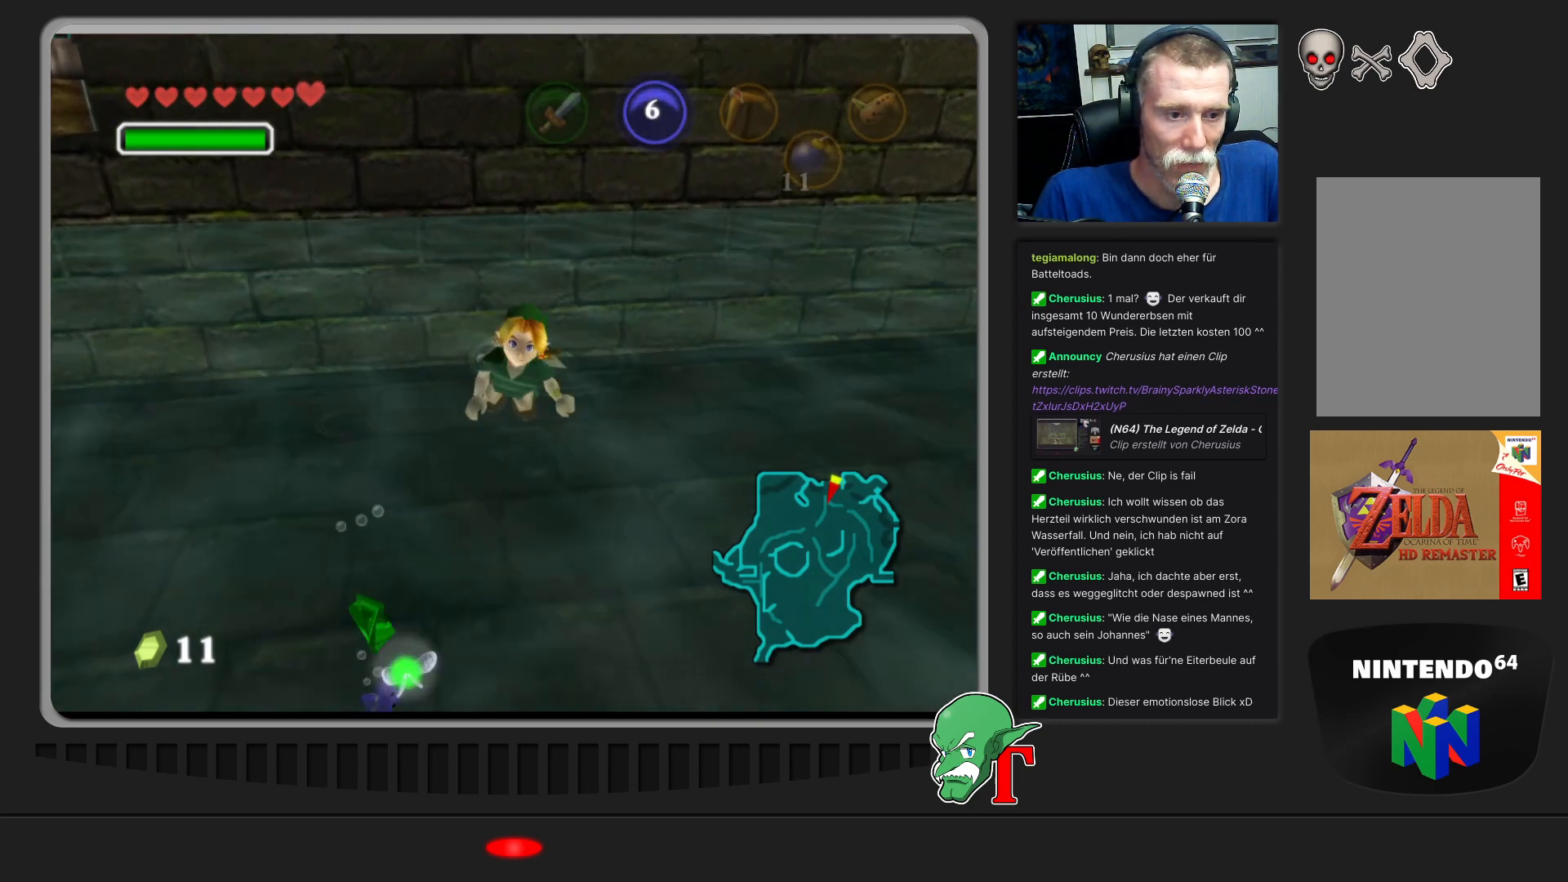
{"buttons": ["A"], "left_stick": "center", "events": []}
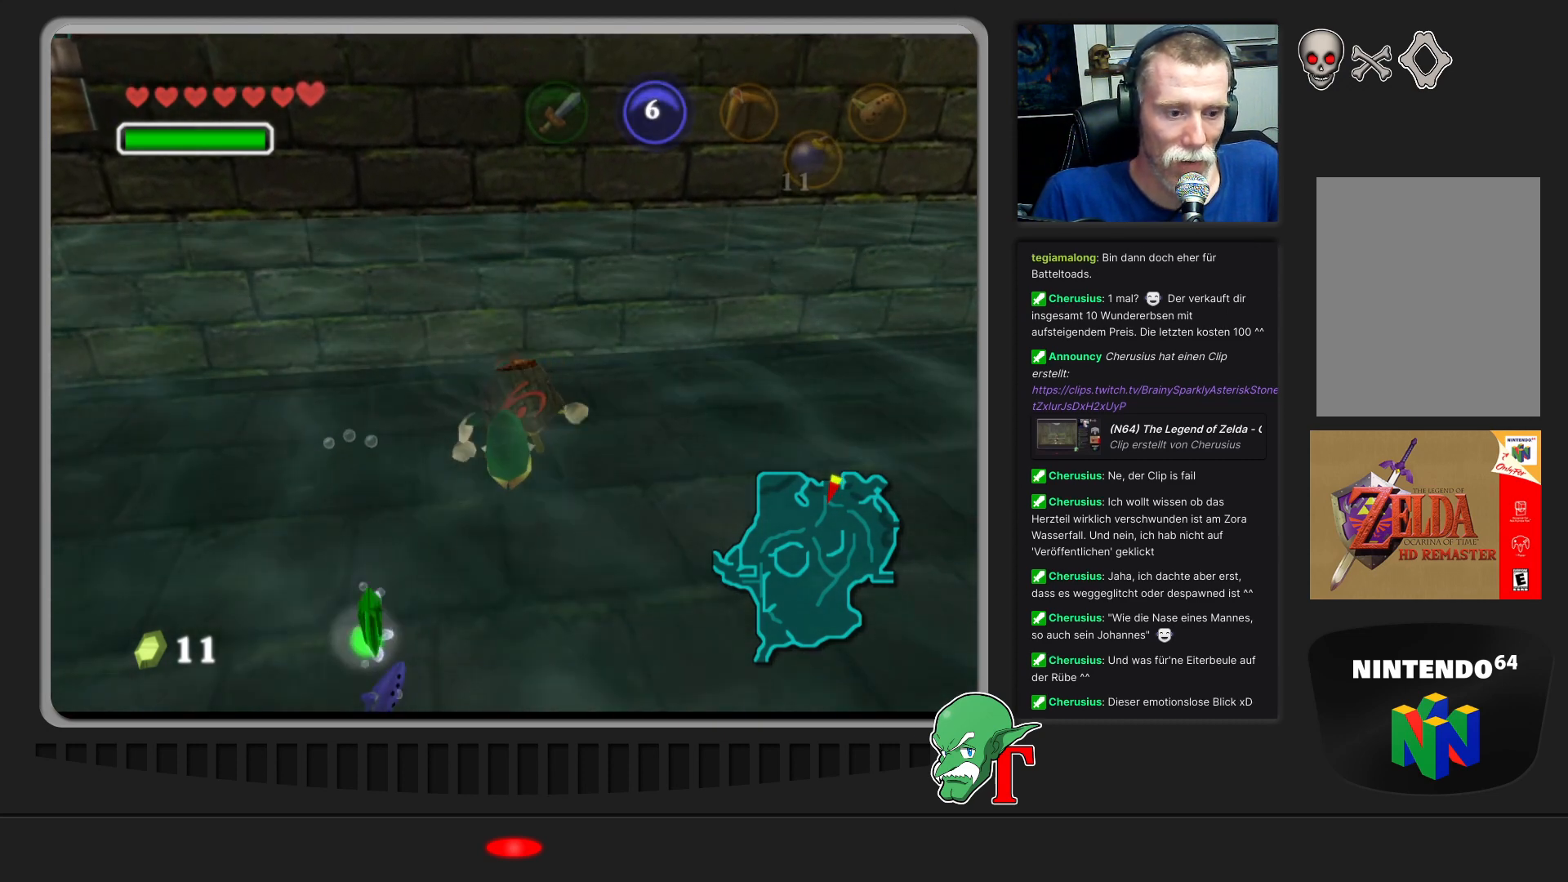
{"buttons": ["A"], "left_stick": "left", "events": [[33, "left_stick", "left"]]}
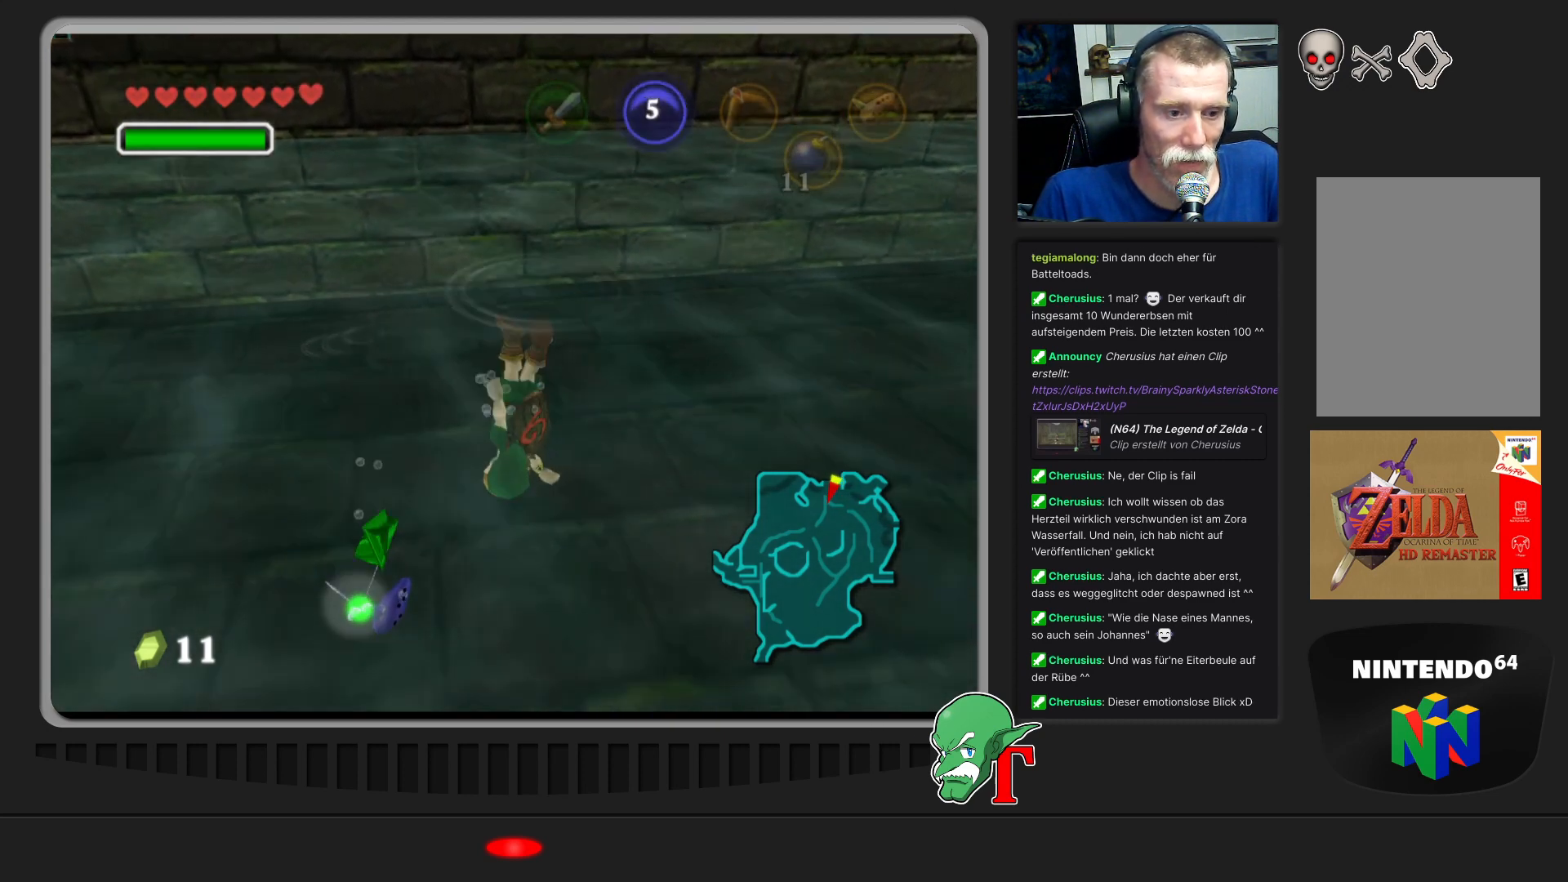
{"buttons": ["A"], "left_stick": "left", "events": []}
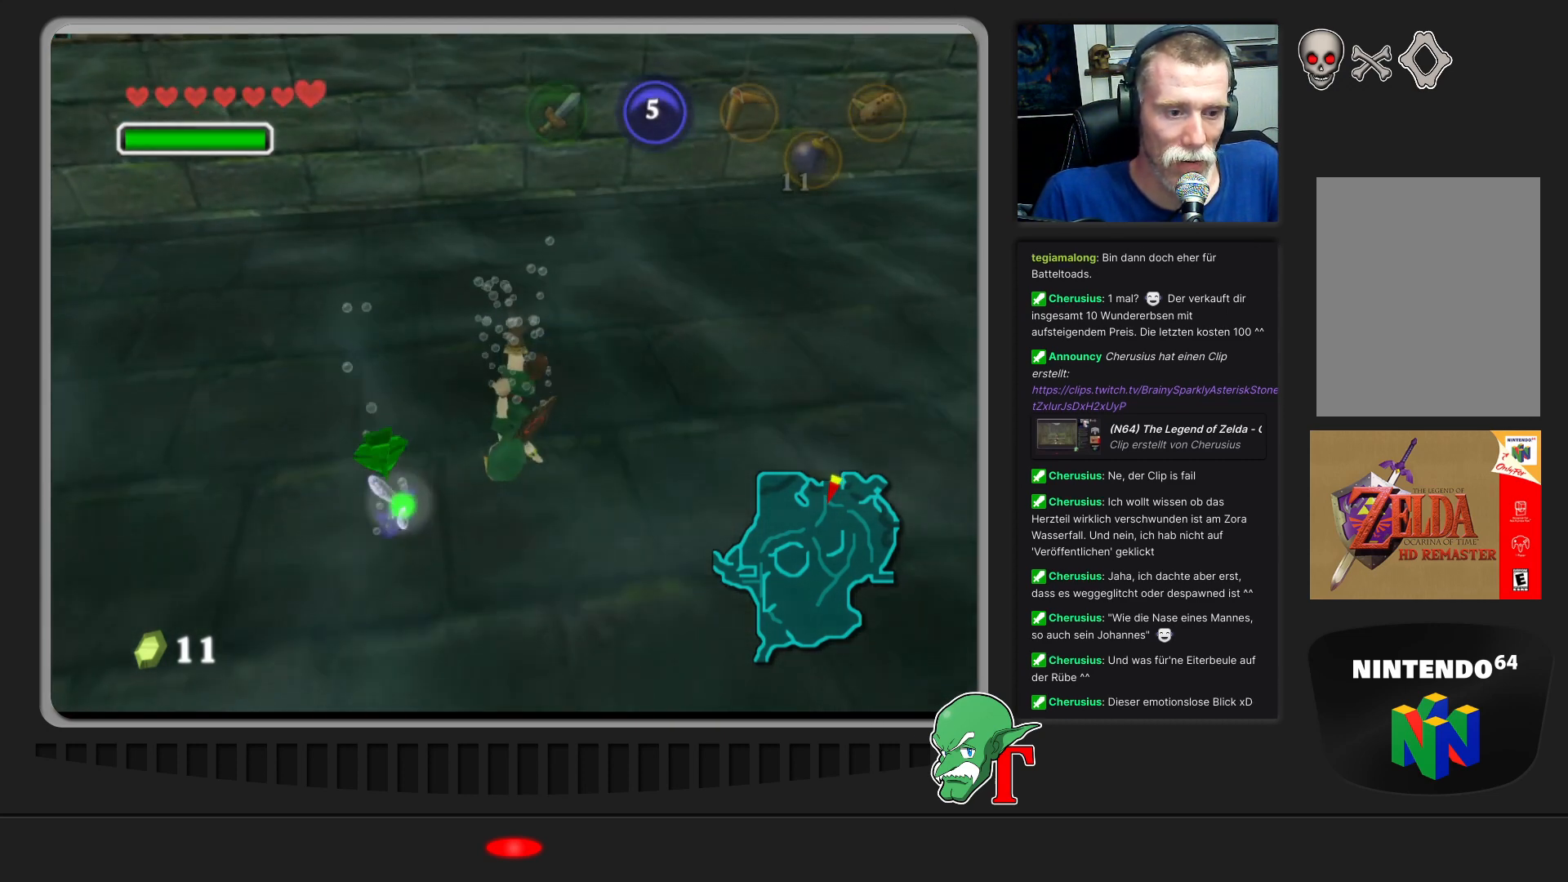
{"buttons": ["A"], "left_stick": "left", "events": []}
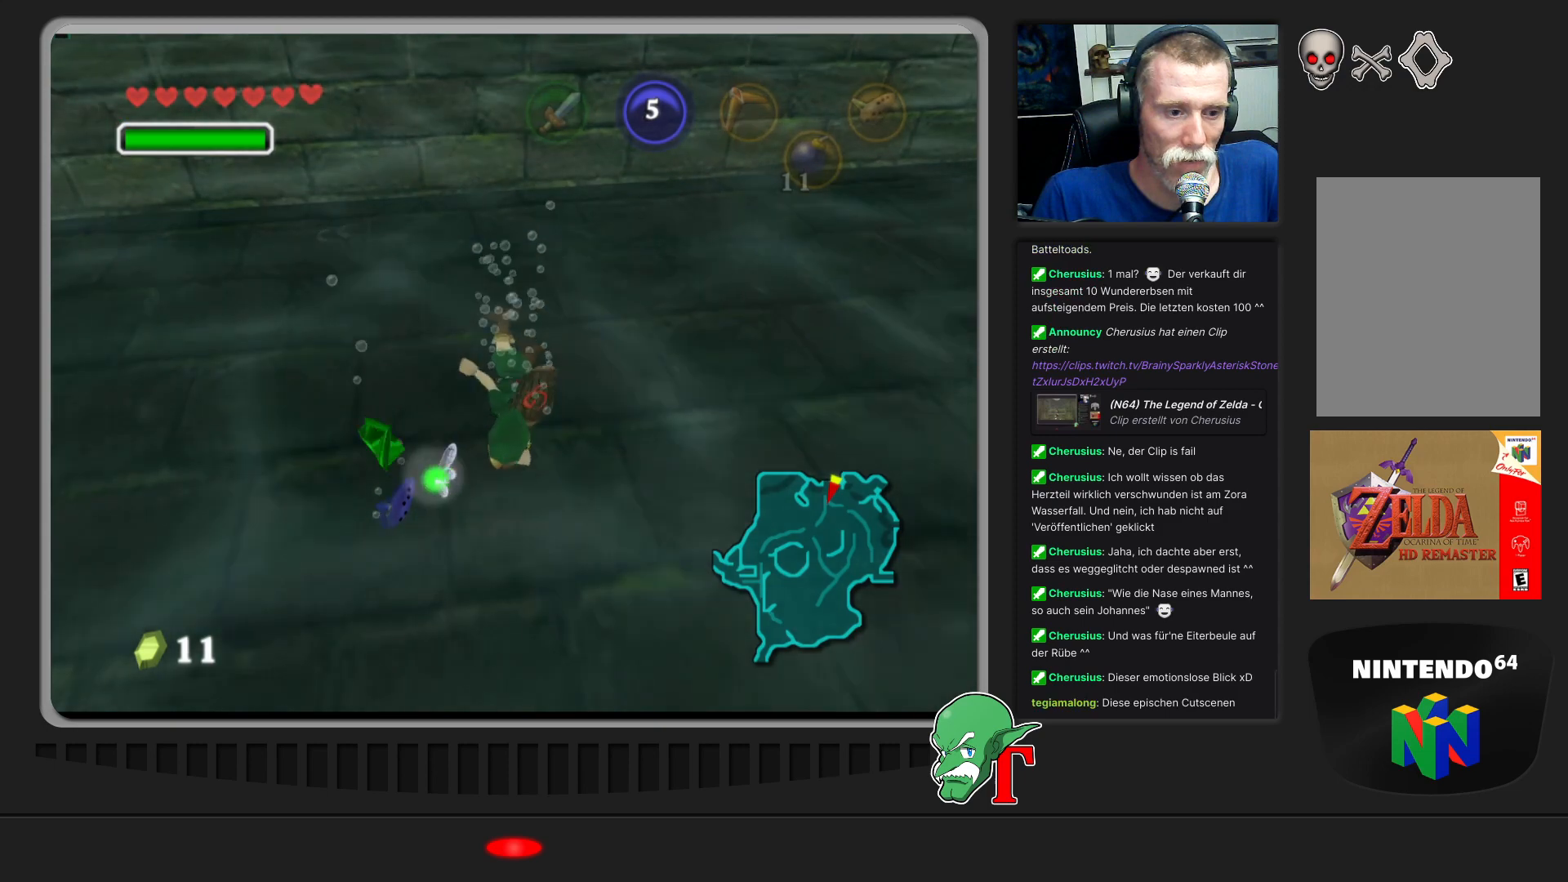
{"buttons": [], "left_stick": "down-left", "events": [[33, "left_stick", "down-left"], [467, "A", "up"]]}
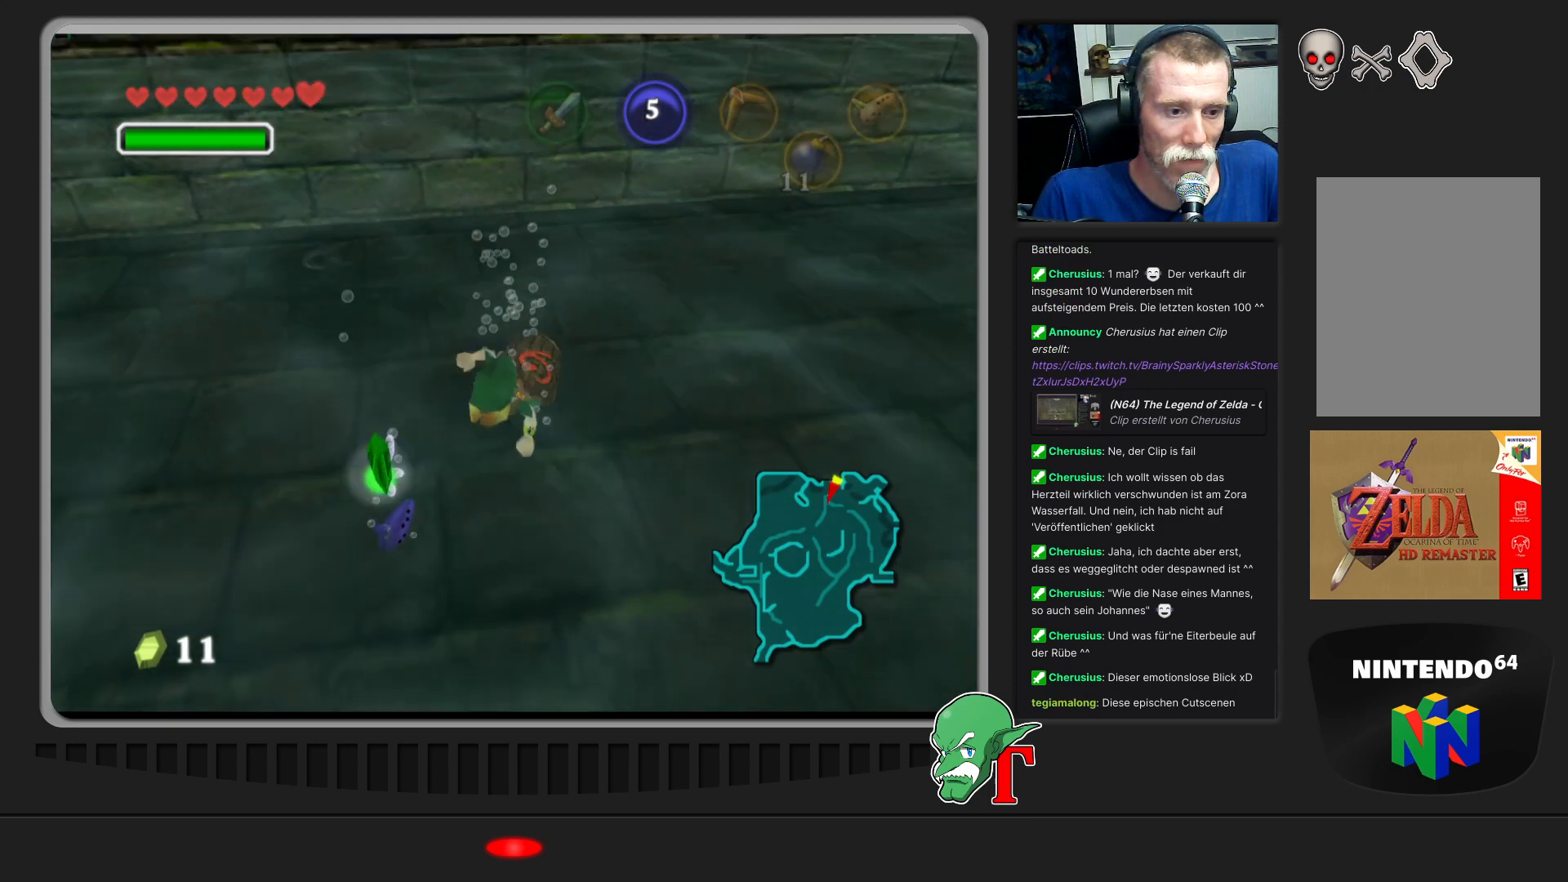
{"buttons": [], "left_stick": "center", "events": [[100, "left_stick", "center"]]}
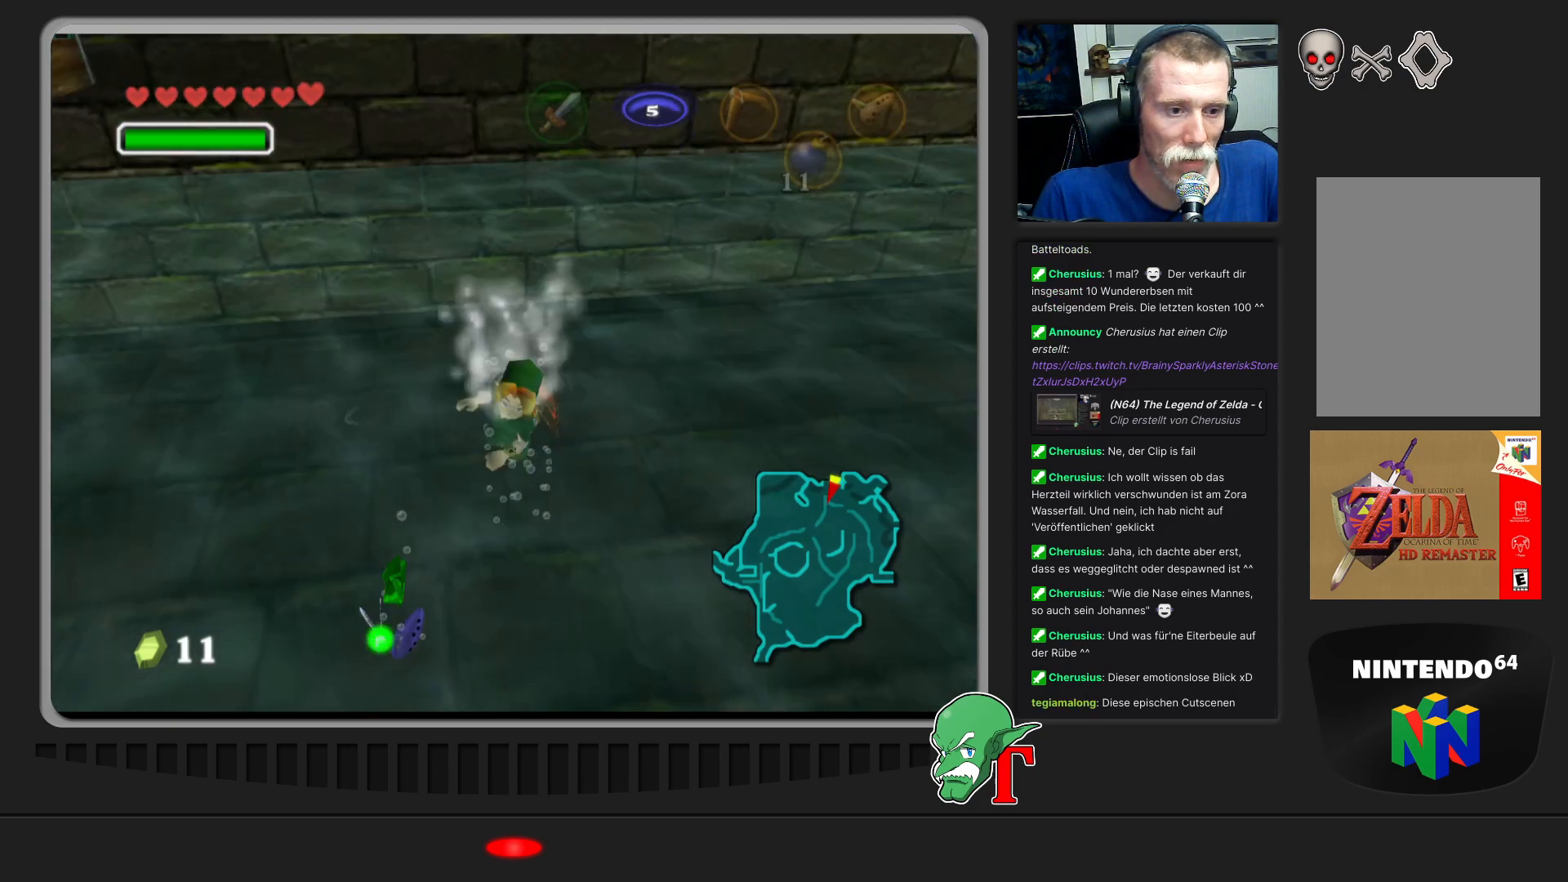
{"buttons": [], "left_stick": "center", "events": []}
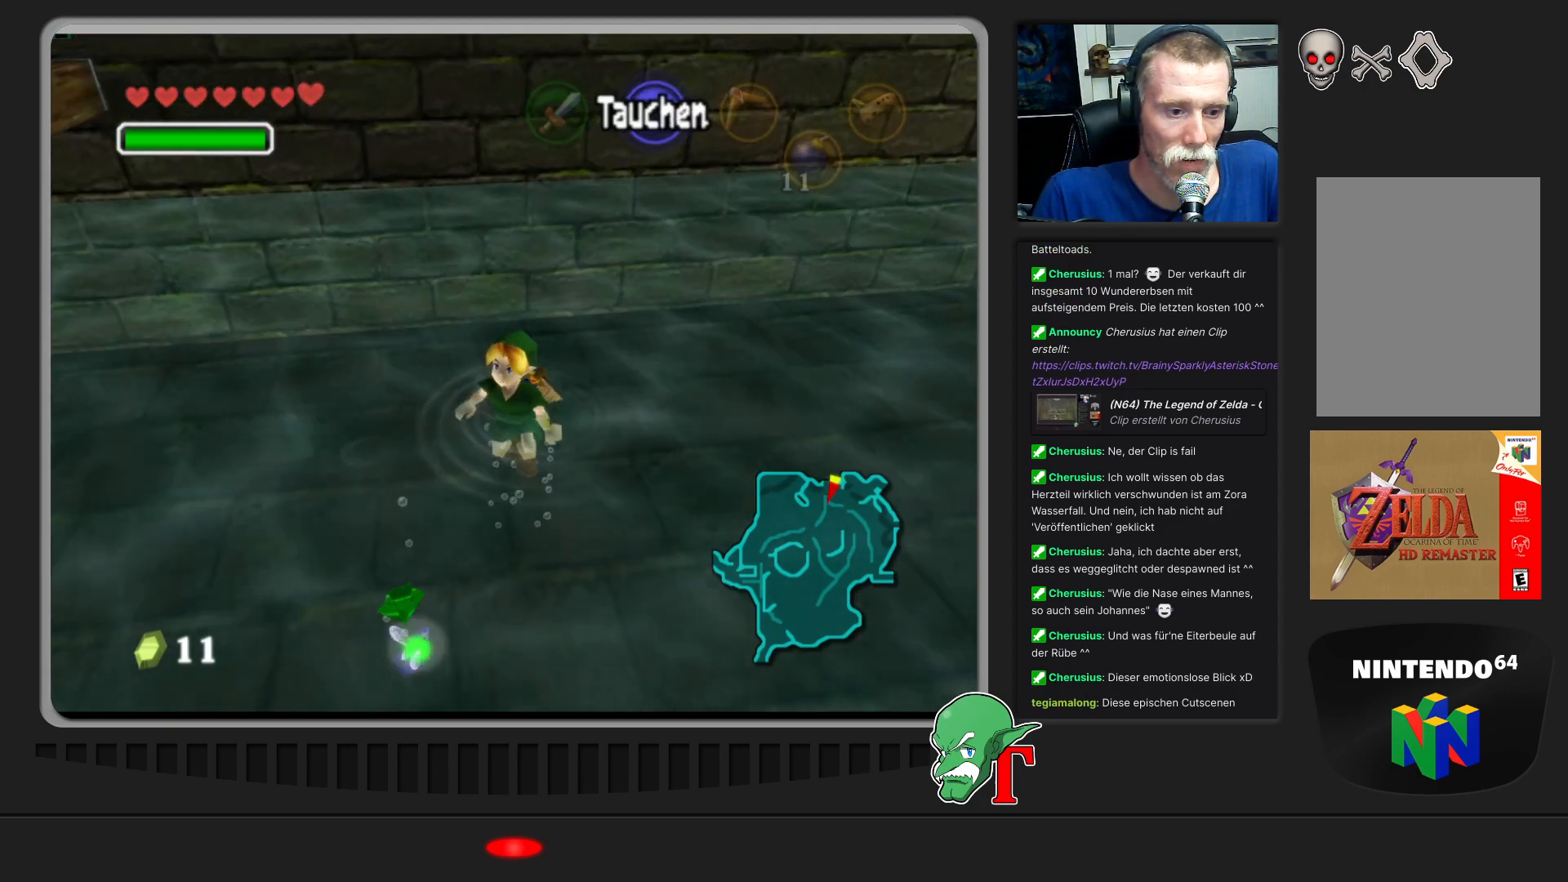
{"buttons": [], "left_stick": "center", "events": [[100, "left_stick", "left"], [267, "left_stick", "center"]]}
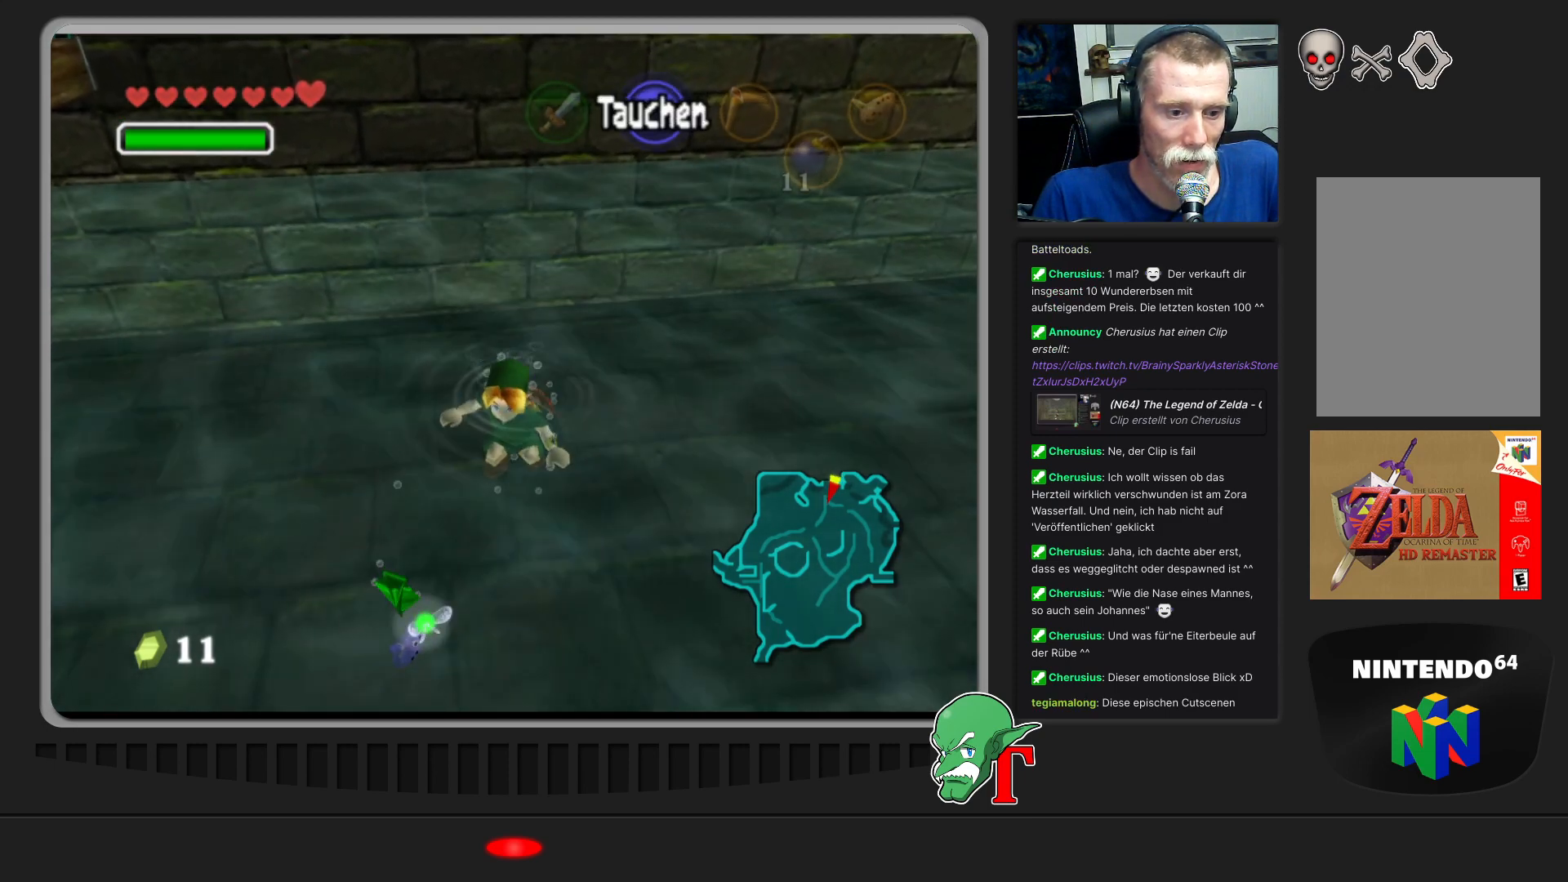
{"buttons": [], "left_stick": "down-left", "events": [[367, "left_stick", "down-left"]]}
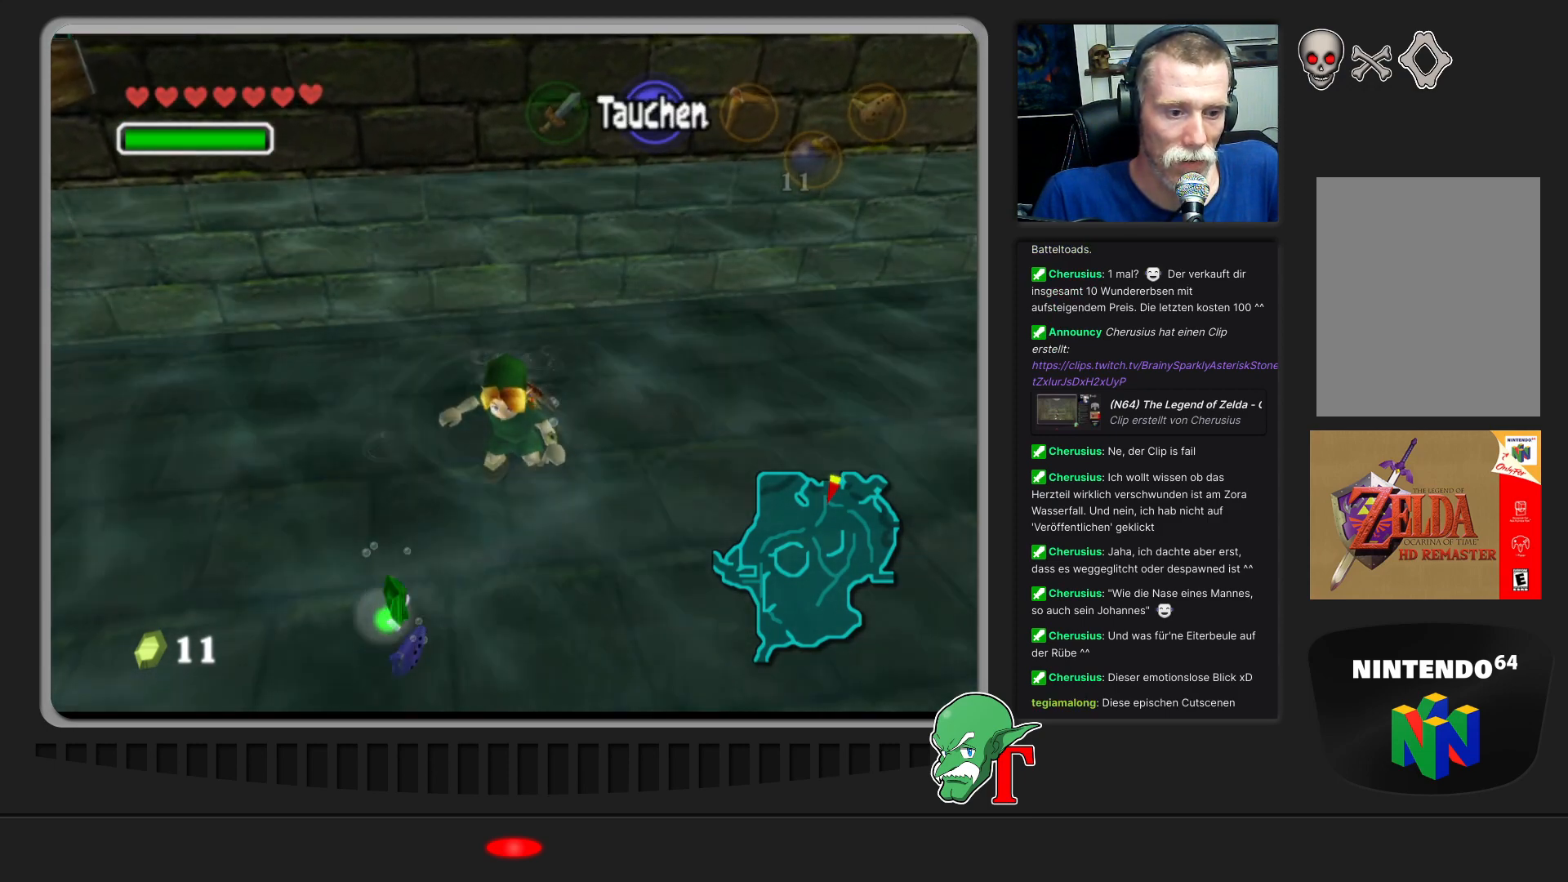
{"buttons": [], "left_stick": "down-left", "events": []}
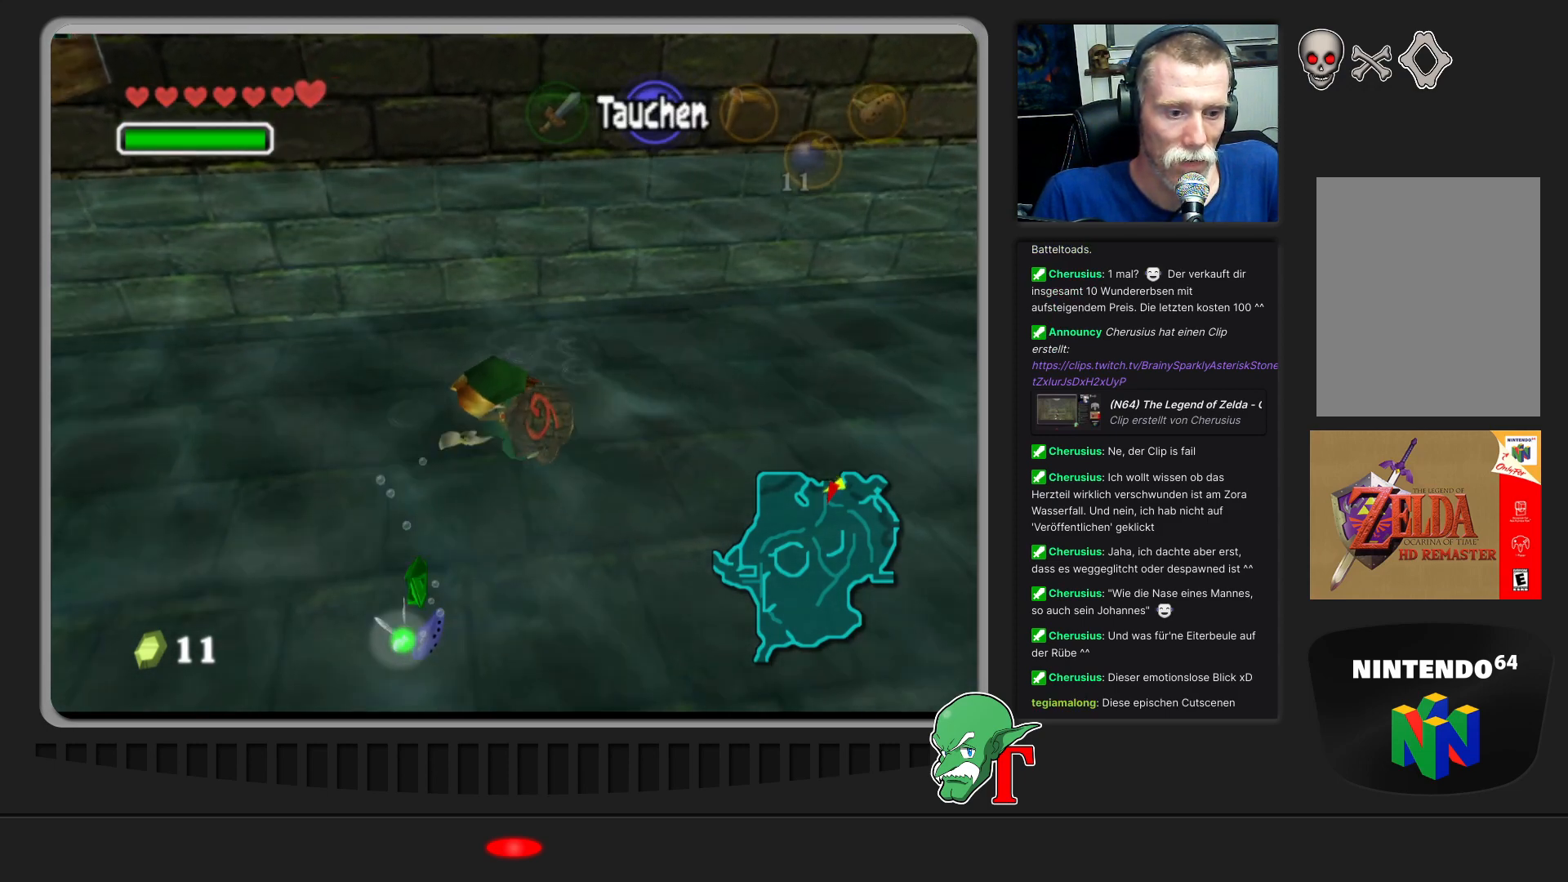
{"buttons": ["A"], "left_stick": "center", "events": [[67, "A", "down"], [100, "left_stick", "center"]]}
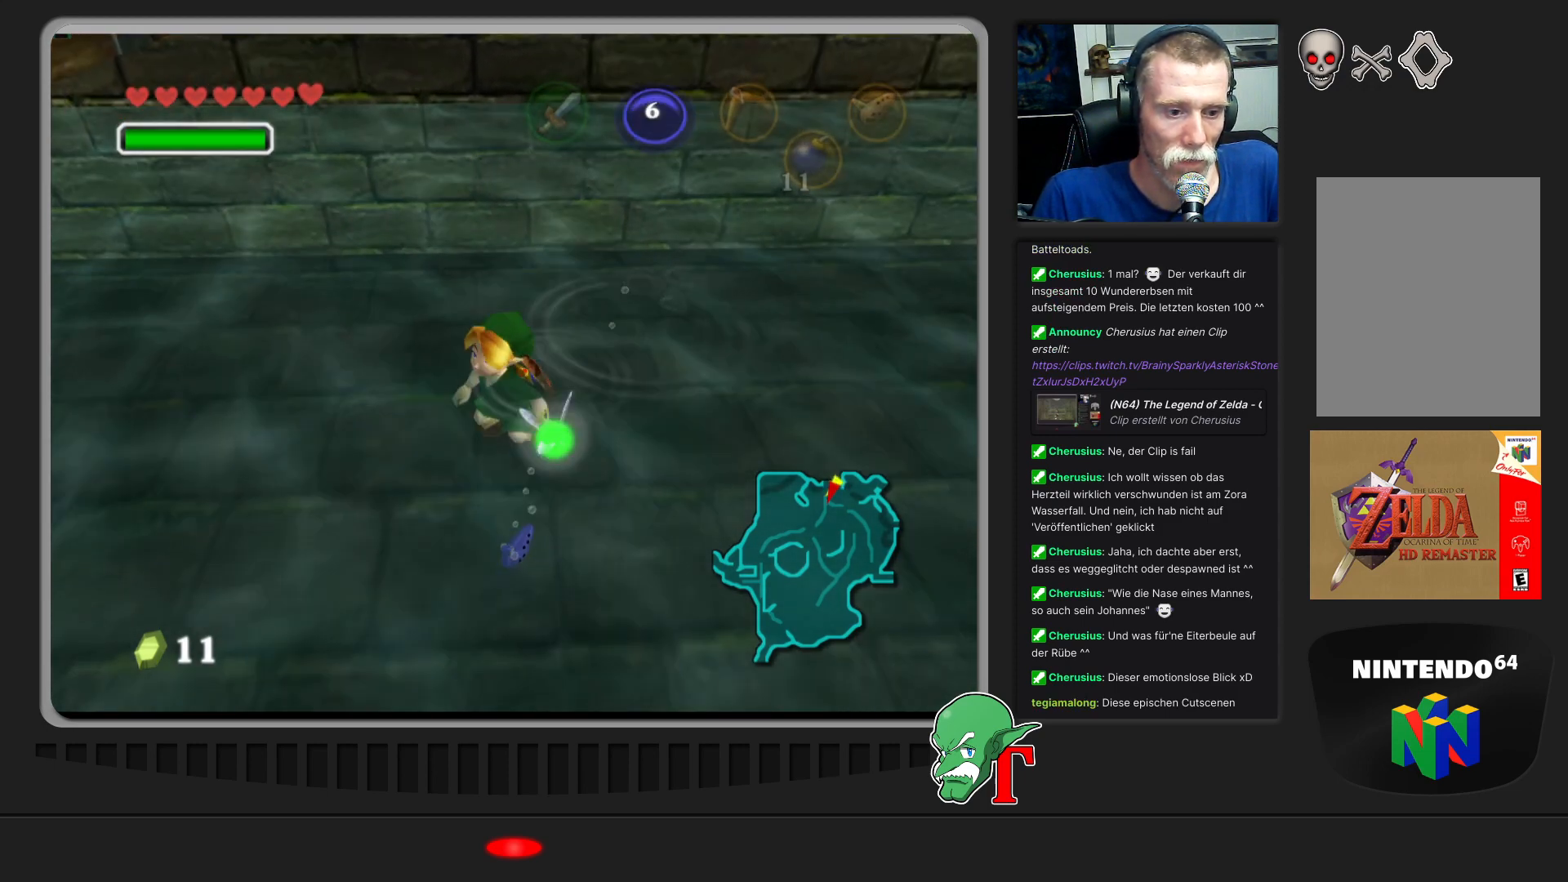
{"buttons": ["A"], "left_stick": "center", "events": []}
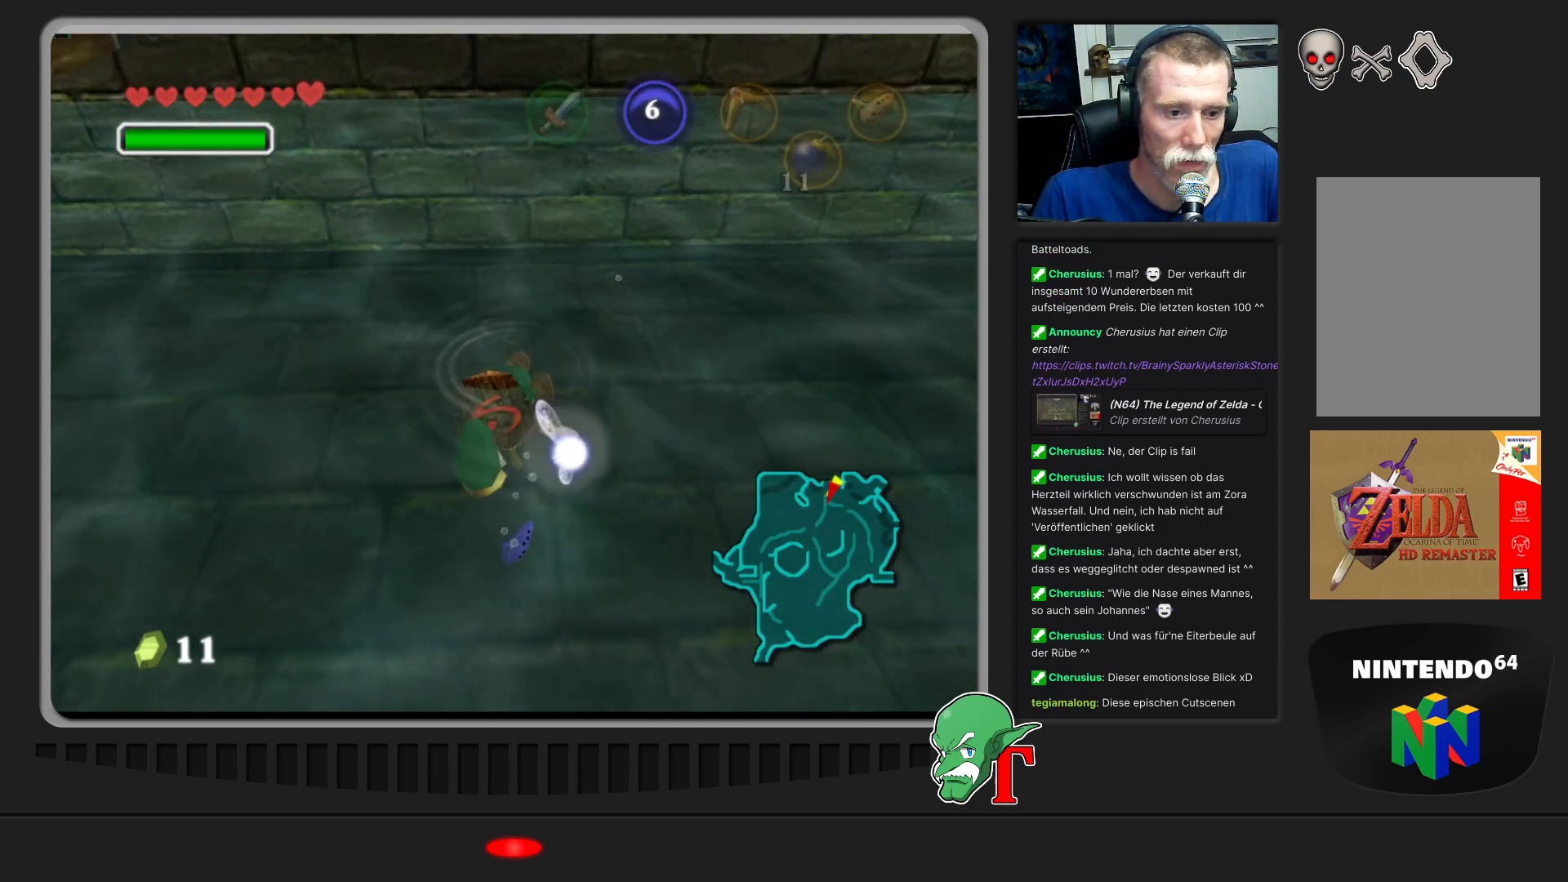
{"buttons": ["A"], "left_stick": "center", "events": []}
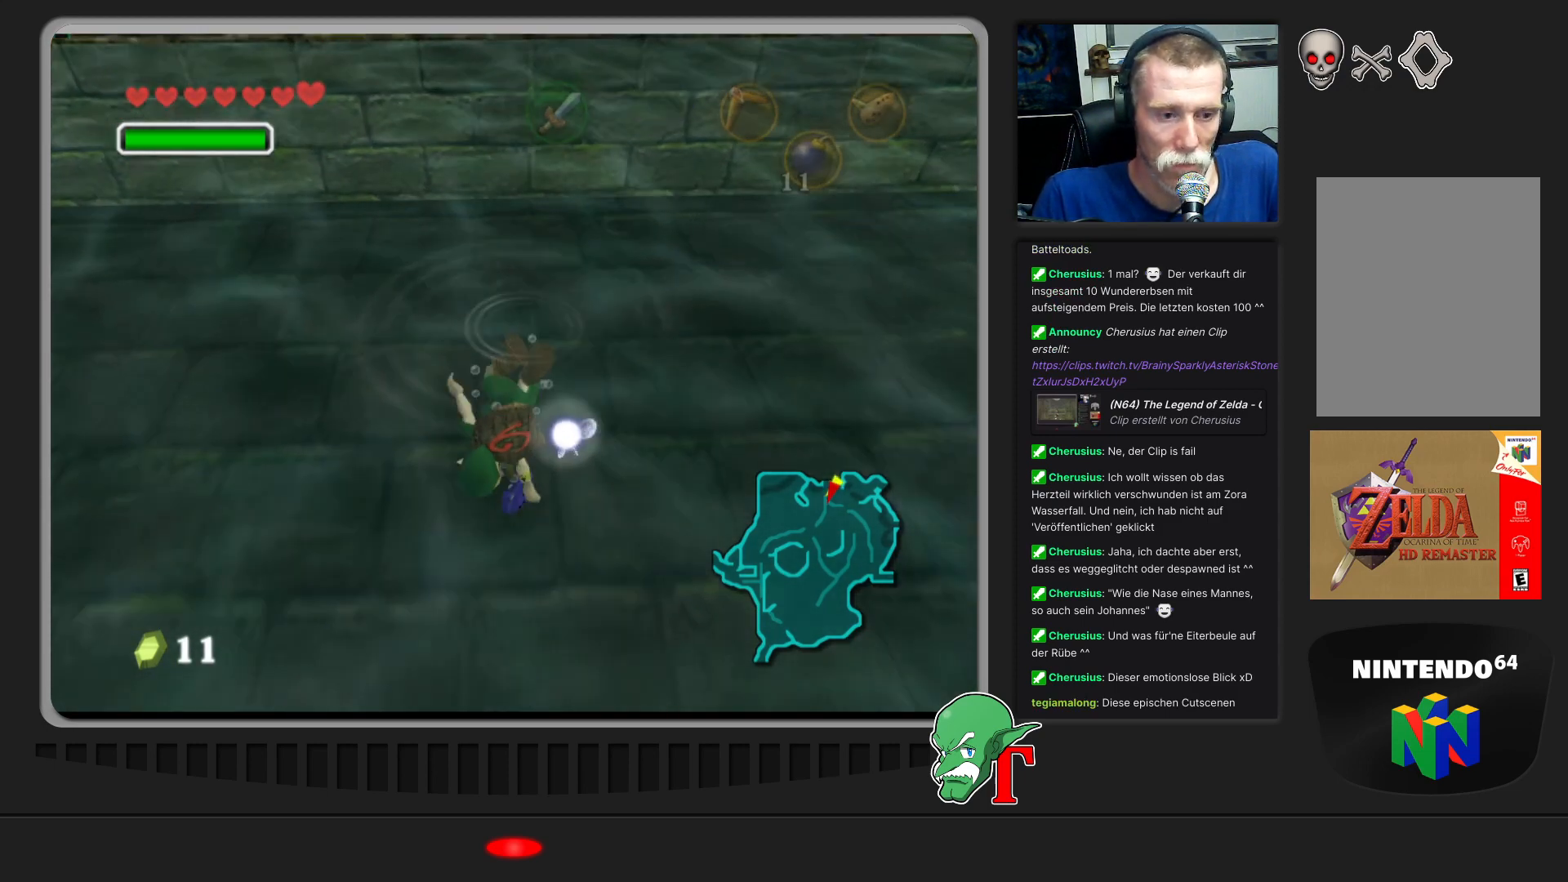
{"buttons": ["A"], "left_stick": "center", "events": []}
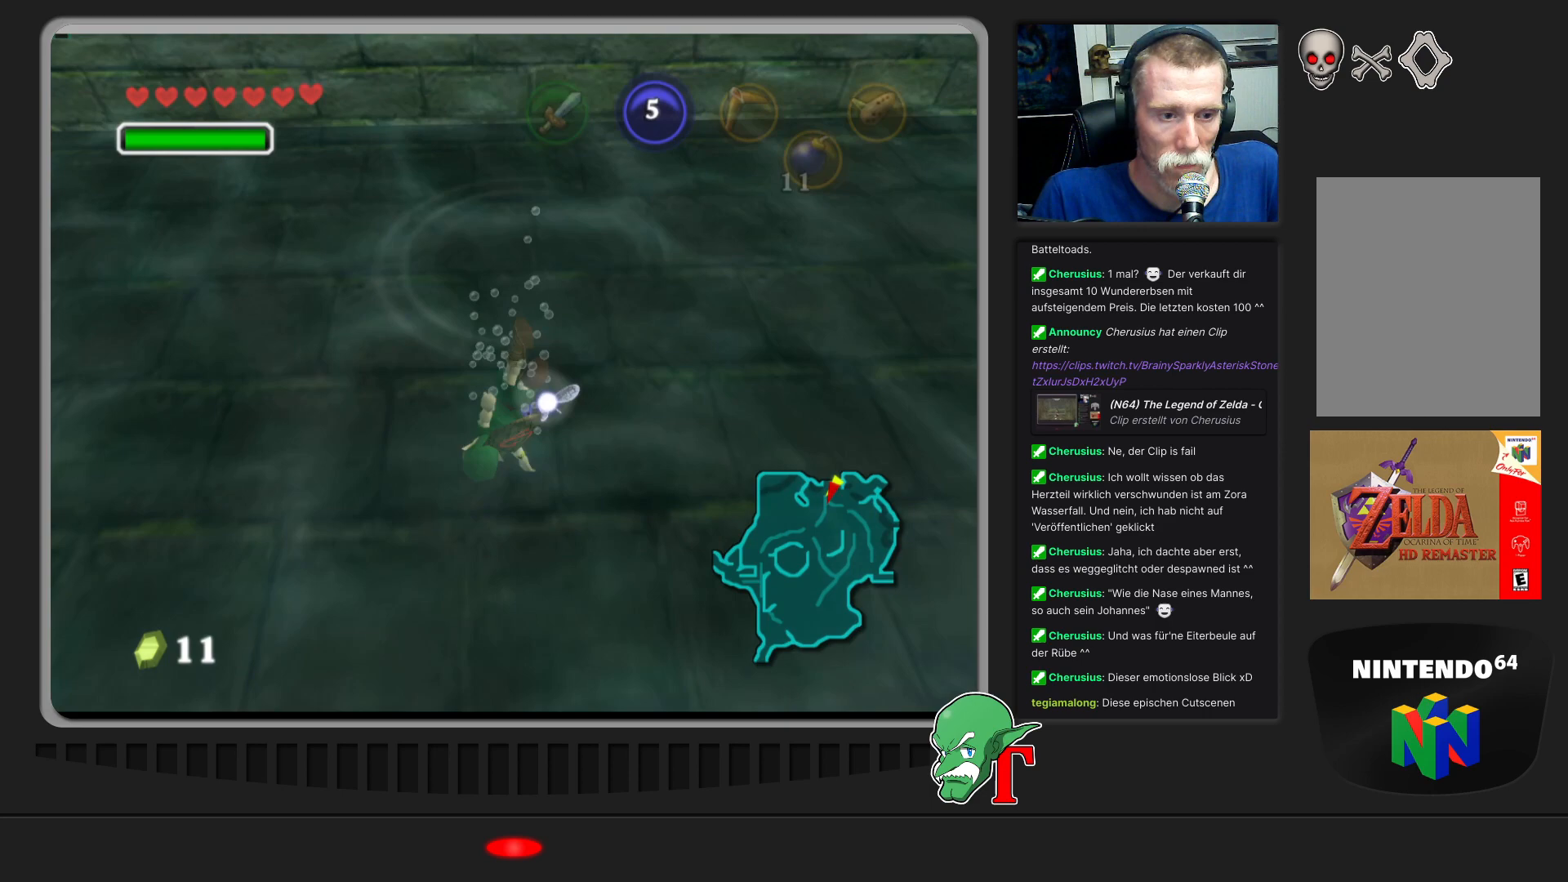
{"buttons": ["A"], "left_stick": "up-right", "events": [[467, "left_stick", "up-right"]]}
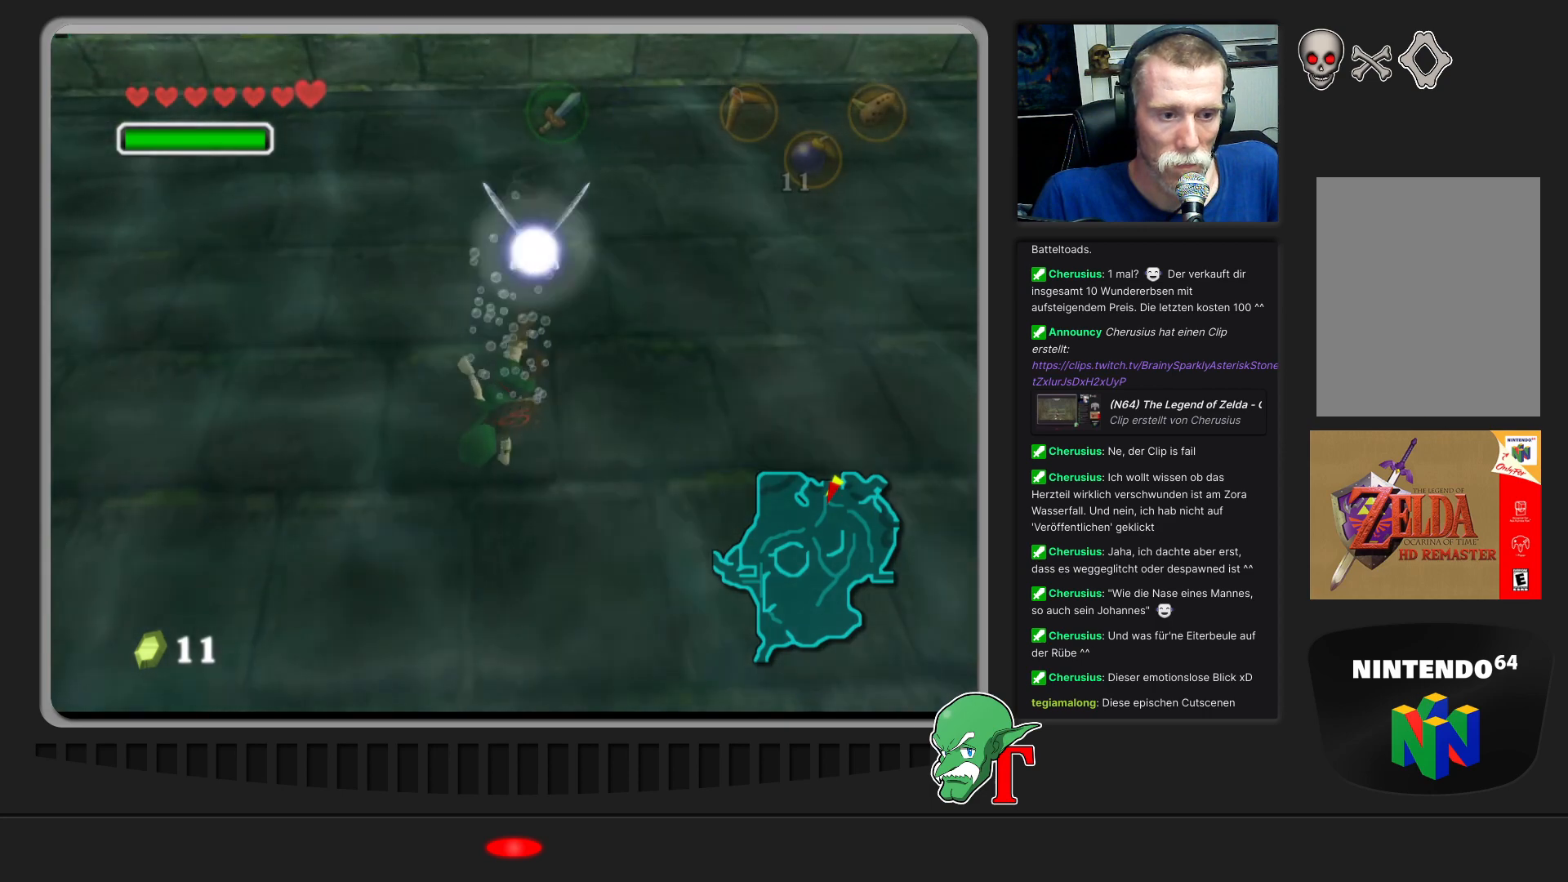
{"buttons": ["A"], "left_stick": "up-right", "events": []}
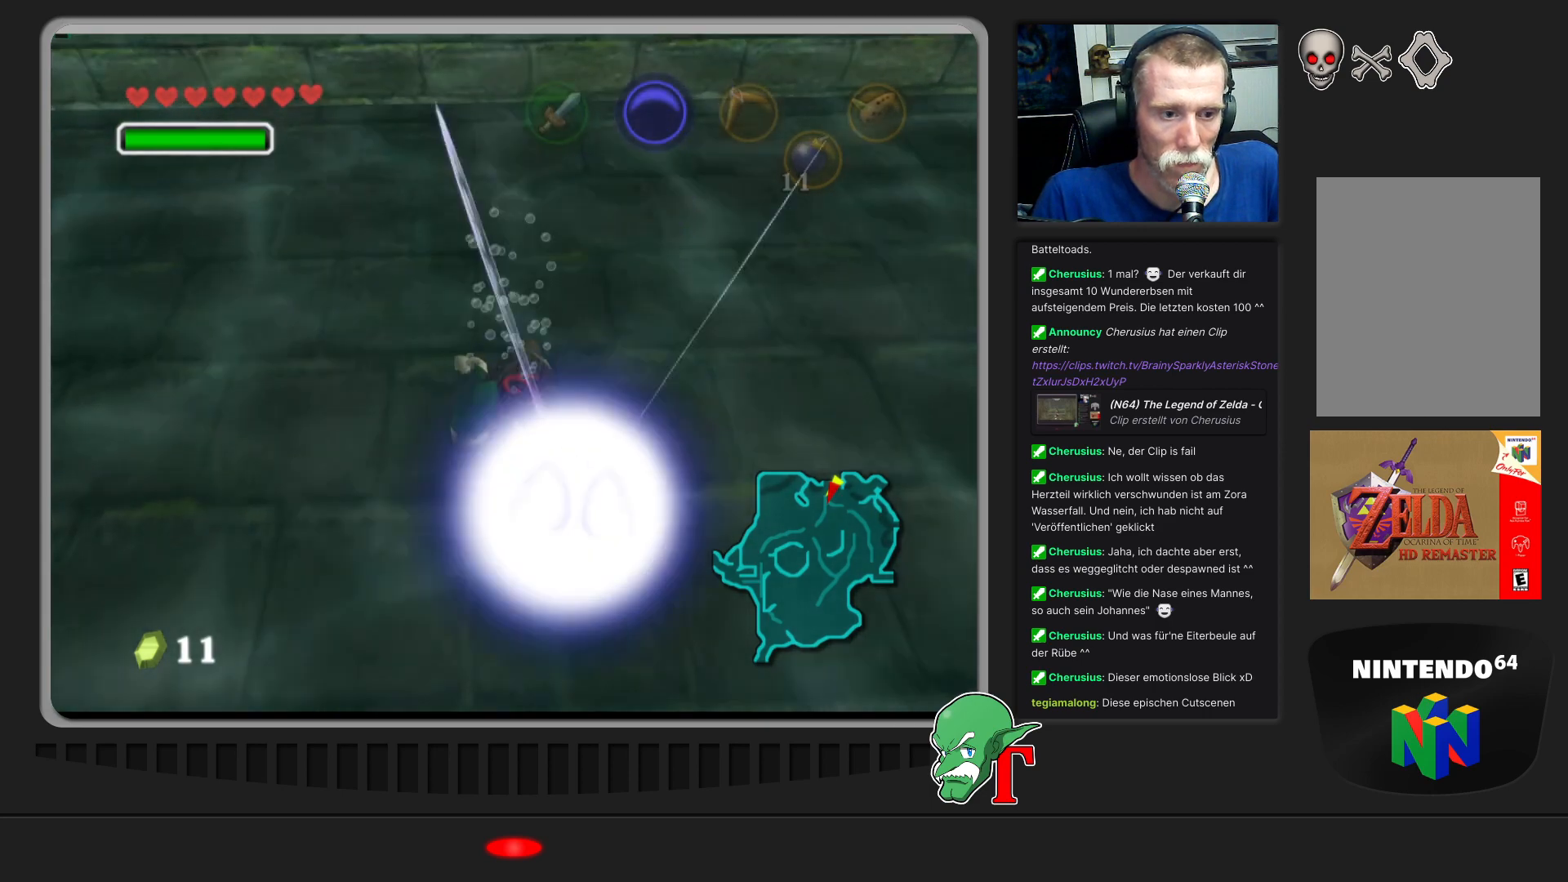
{"buttons": [], "left_stick": "center", "events": [[133, "A", "up"], [200, "left_stick", "center"]]}